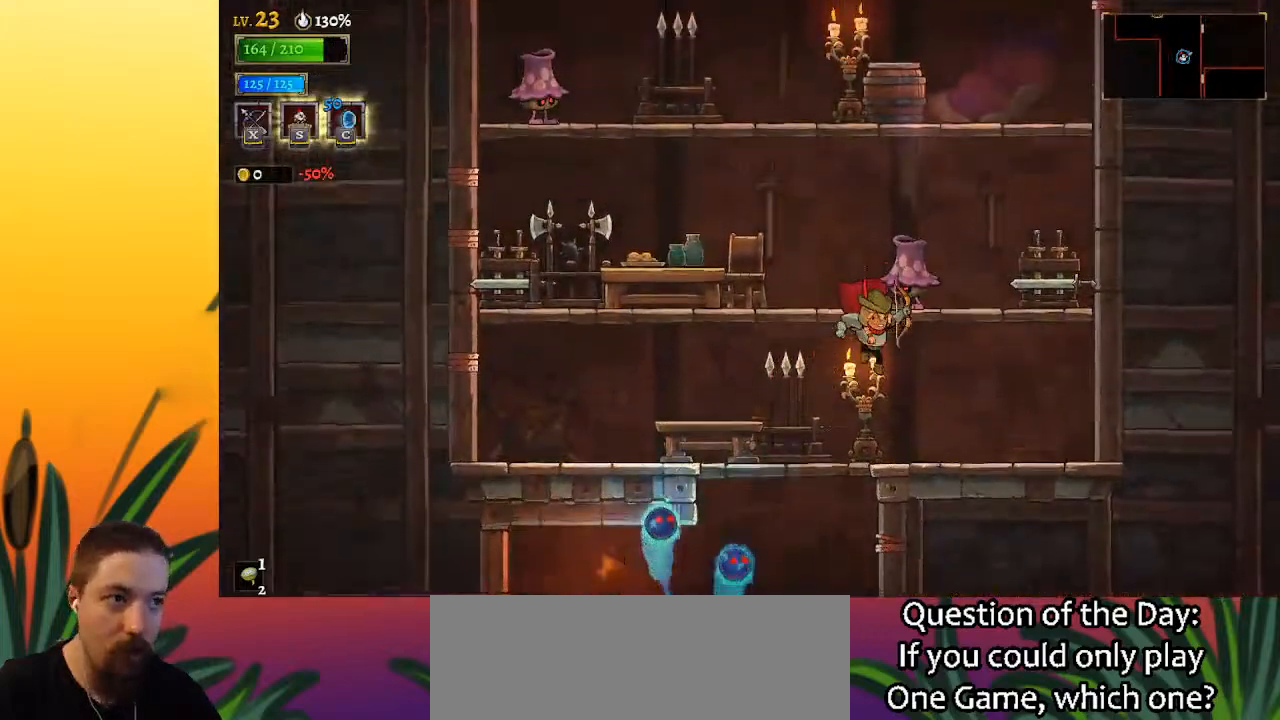
Gameplay with keyboard; each line is a JSON object with the keys held at the frame after it. "events" lists presses ("down") and releases ("up") of "a", "c", "d", "down", "left", "right", "s", "up", "x" and "z" between this image and that frame as [ms after this image, input, new state], when the widget could be followed in between. No other keys are recorded. Mouse input is not recorded.
{"keys": ["left", "z"], "events": [[283, "left", "down"], [317, "z", "down"]]}
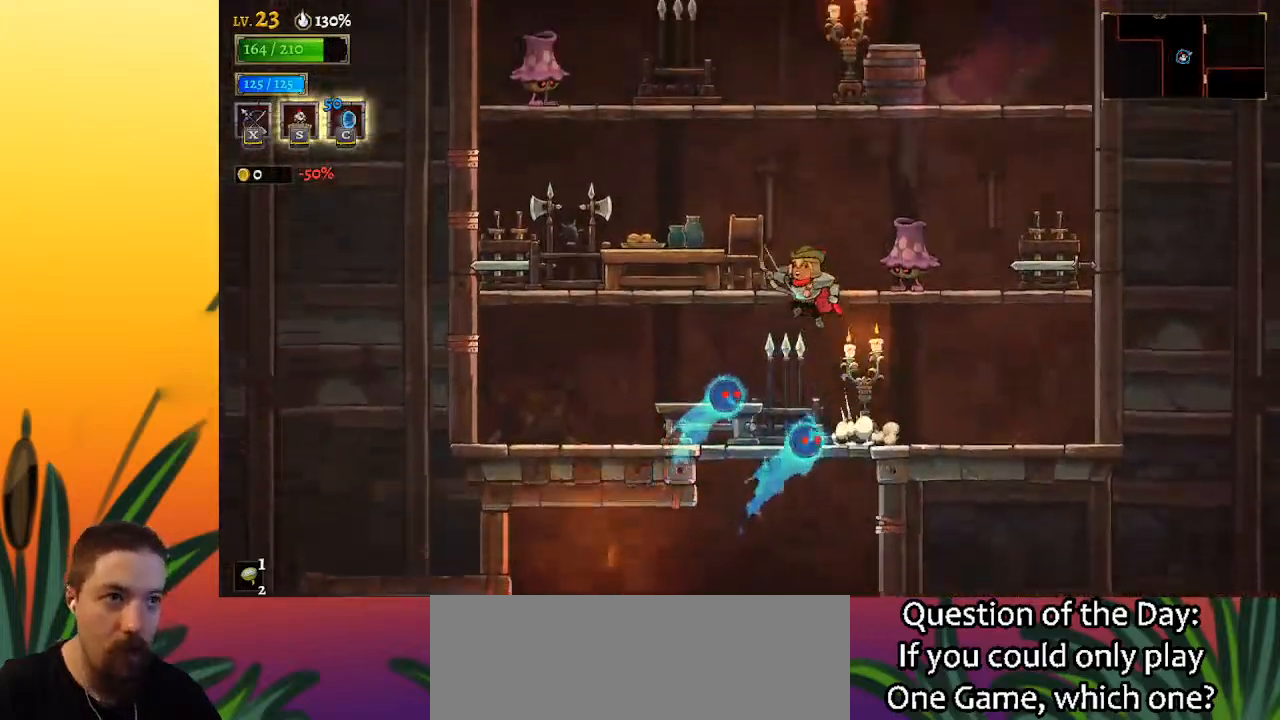
{"keys": ["left", "z"], "events": [[100, "left", "up"], [200, "z", "up"], [250, "z", "down"], [433, "left", "down"]]}
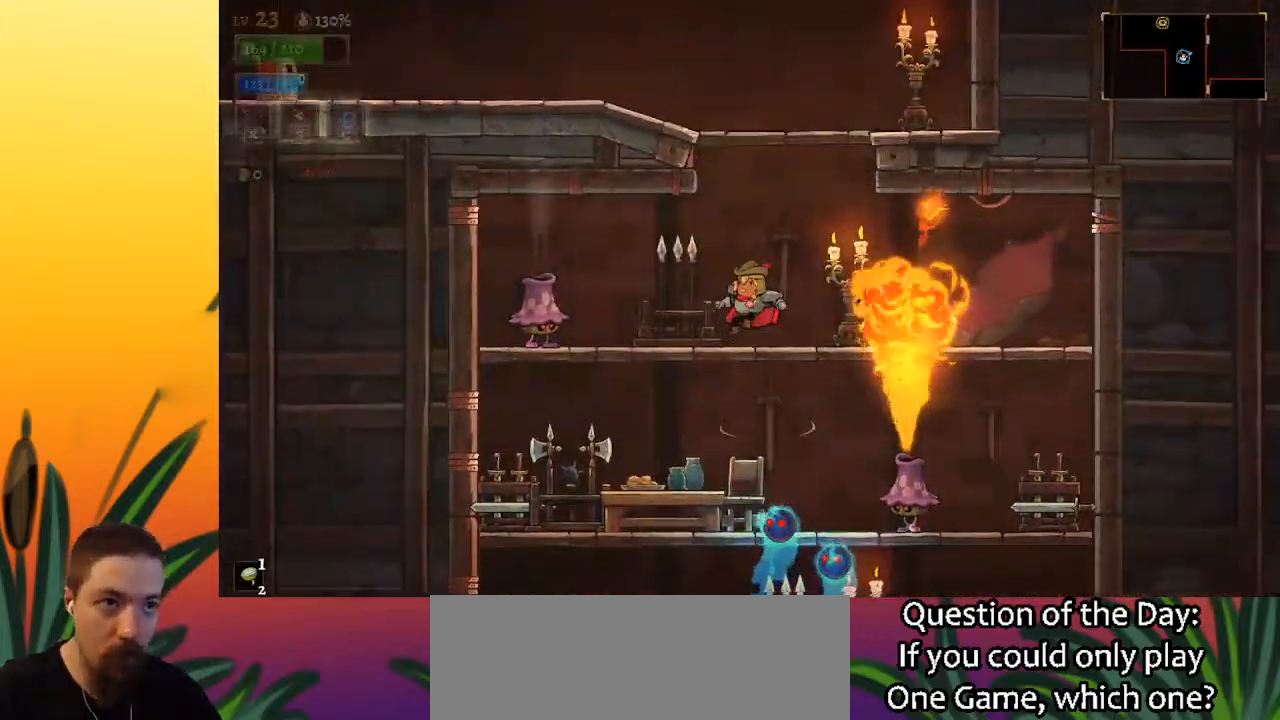
{"keys": ["z"], "events": [[33, "z", "up"], [83, "left", "up"], [167, "right", "down"], [267, "z", "down"], [350, "right", "up"]]}
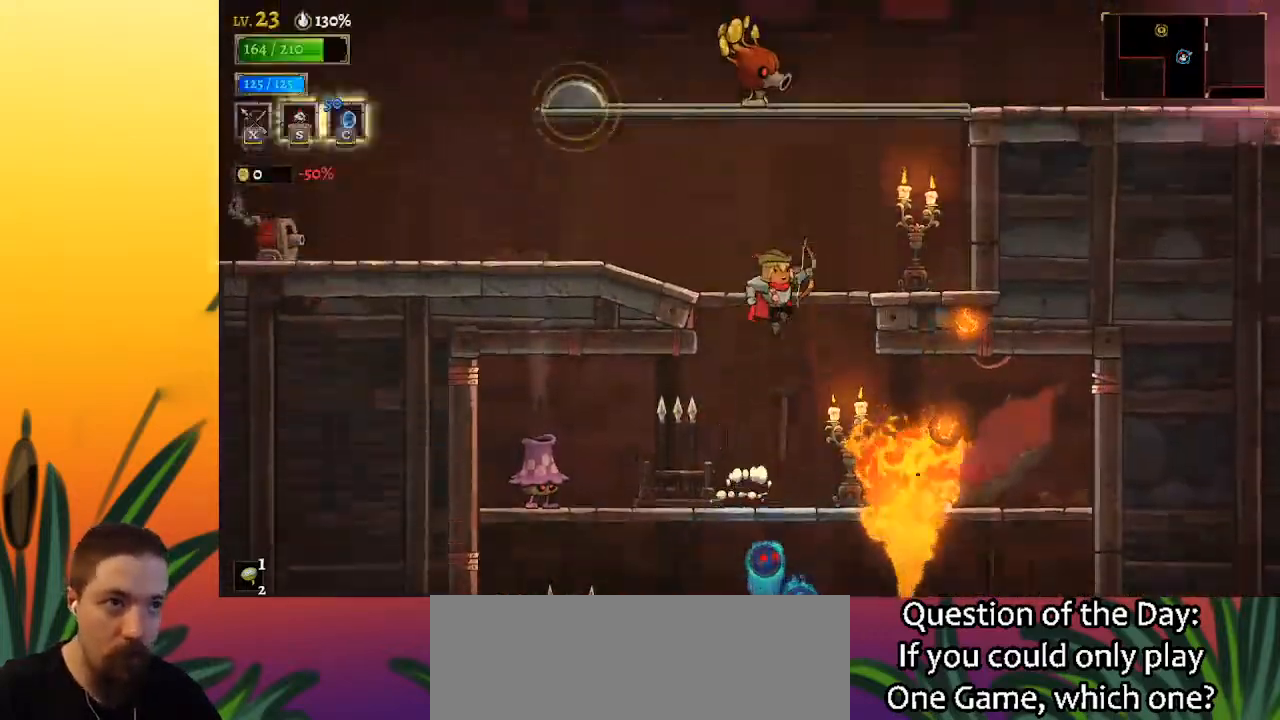
{"keys": ["left"], "events": [[50, "left", "down"], [133, "left", "up"], [133, "z", "up"], [233, "left", "down"], [333, "left", "up"], [417, "left", "down"]]}
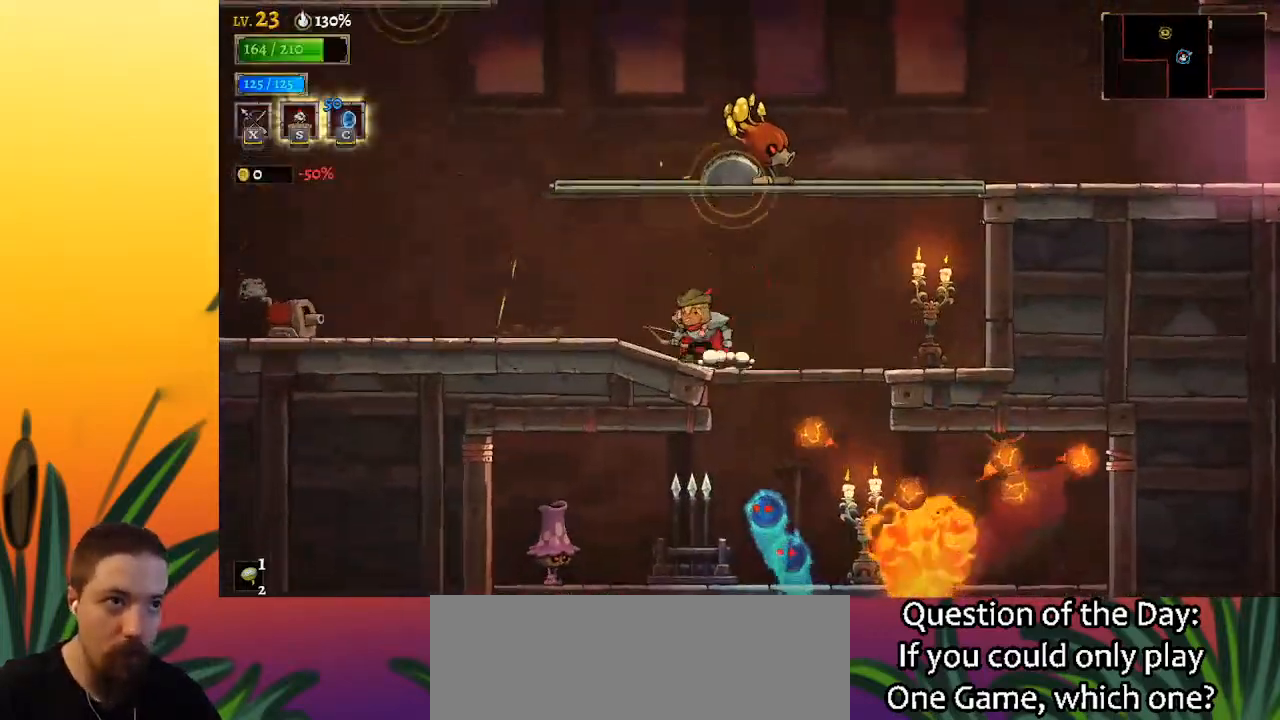
{"keys": ["right", "z"], "events": [[17, "z", "down"], [250, "left", "up"], [350, "right", "down"], [383, "z", "up"], [433, "z", "down"]]}
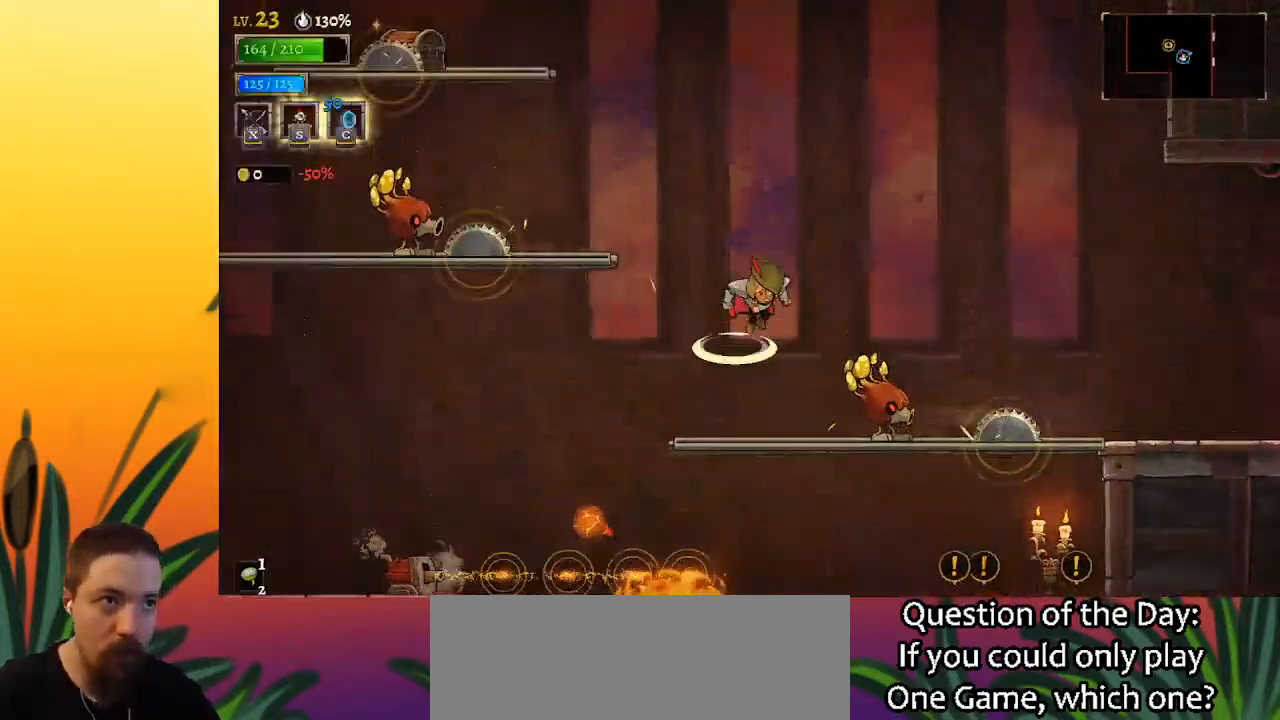
{"keys": ["d", "right"], "events": [[267, "d", "down"], [267, "z", "up"]]}
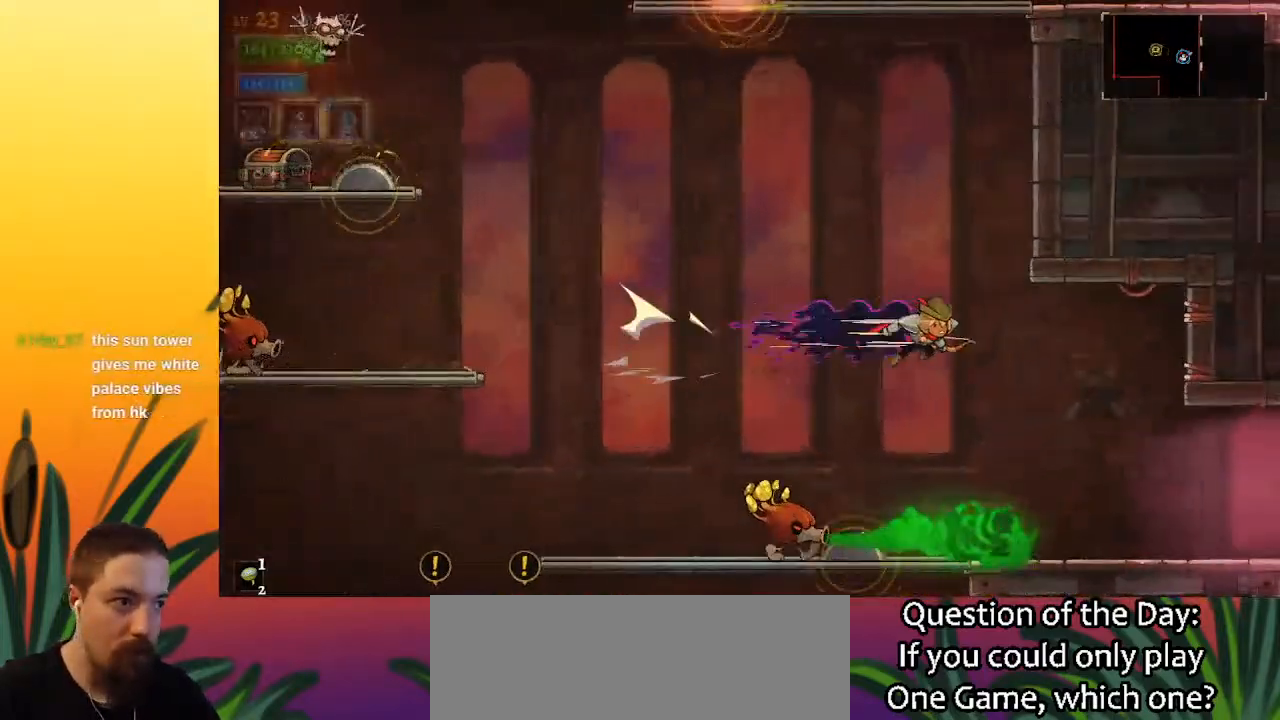
{"keys": ["right"], "events": [[233, "d", "up"]]}
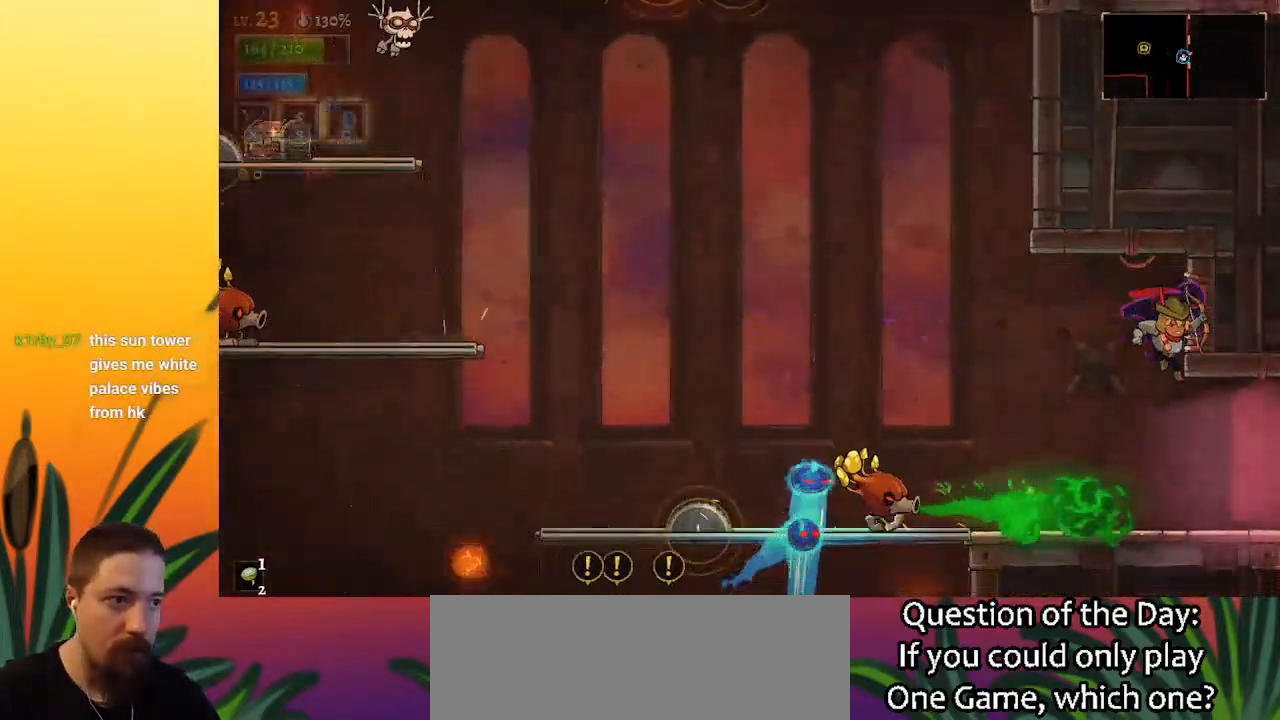
{"keys": ["right"], "events": [[250, "d", "down"], [383, "d", "up"]]}
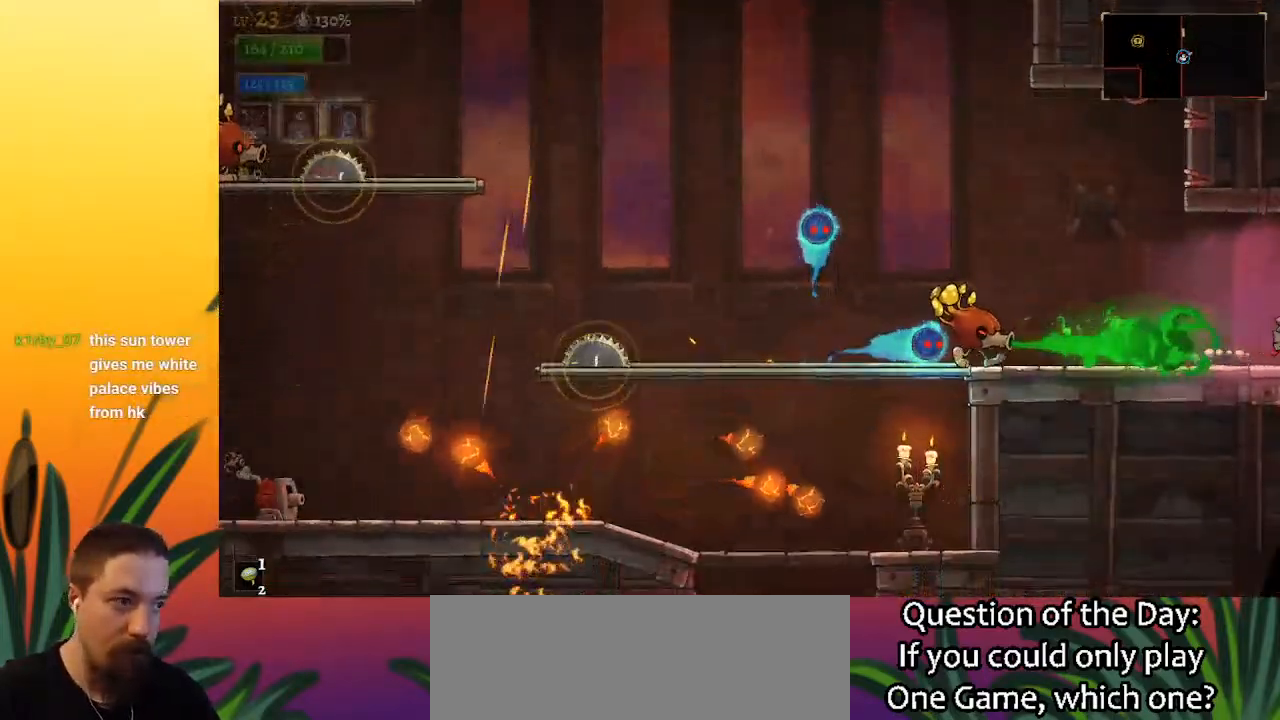
{"keys": [], "events": [[267, "right", "up"]]}
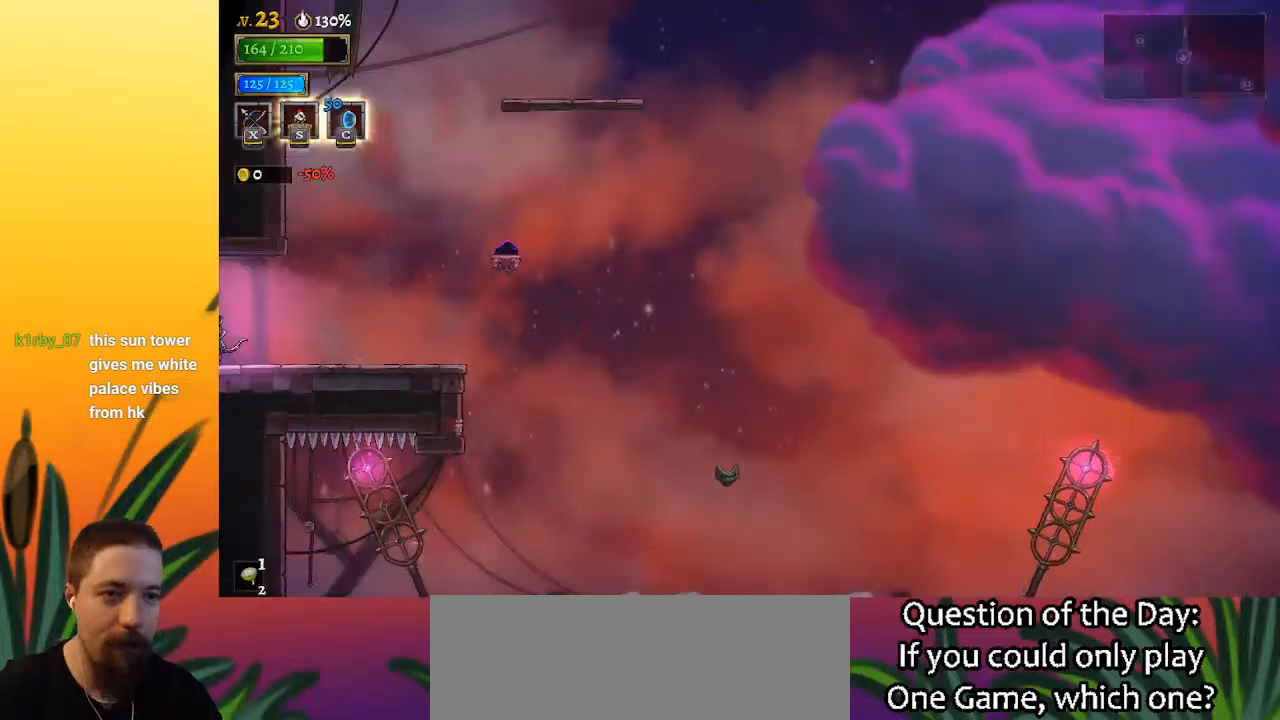
{"keys": ["up"], "events": [[367, "up", "down"]]}
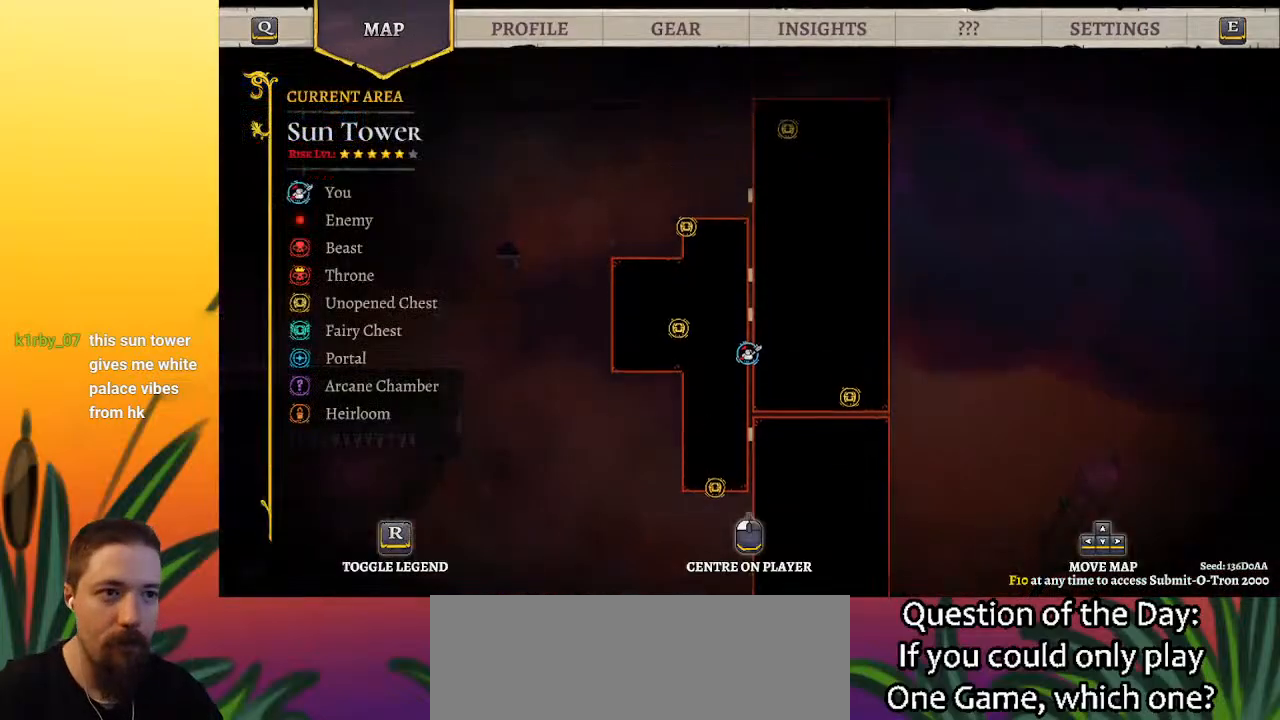
{"keys": ["right"], "events": [[150, "up", "up"], [383, "right", "down"]]}
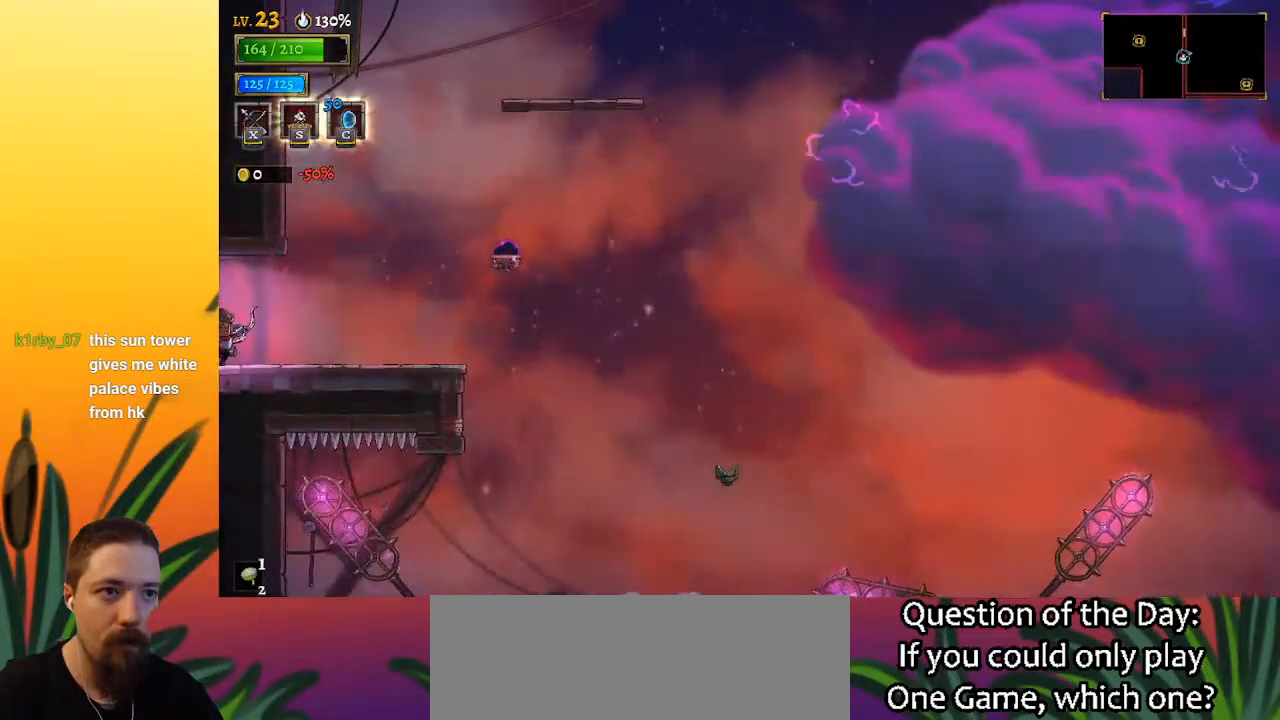
{"keys": ["right"], "events": []}
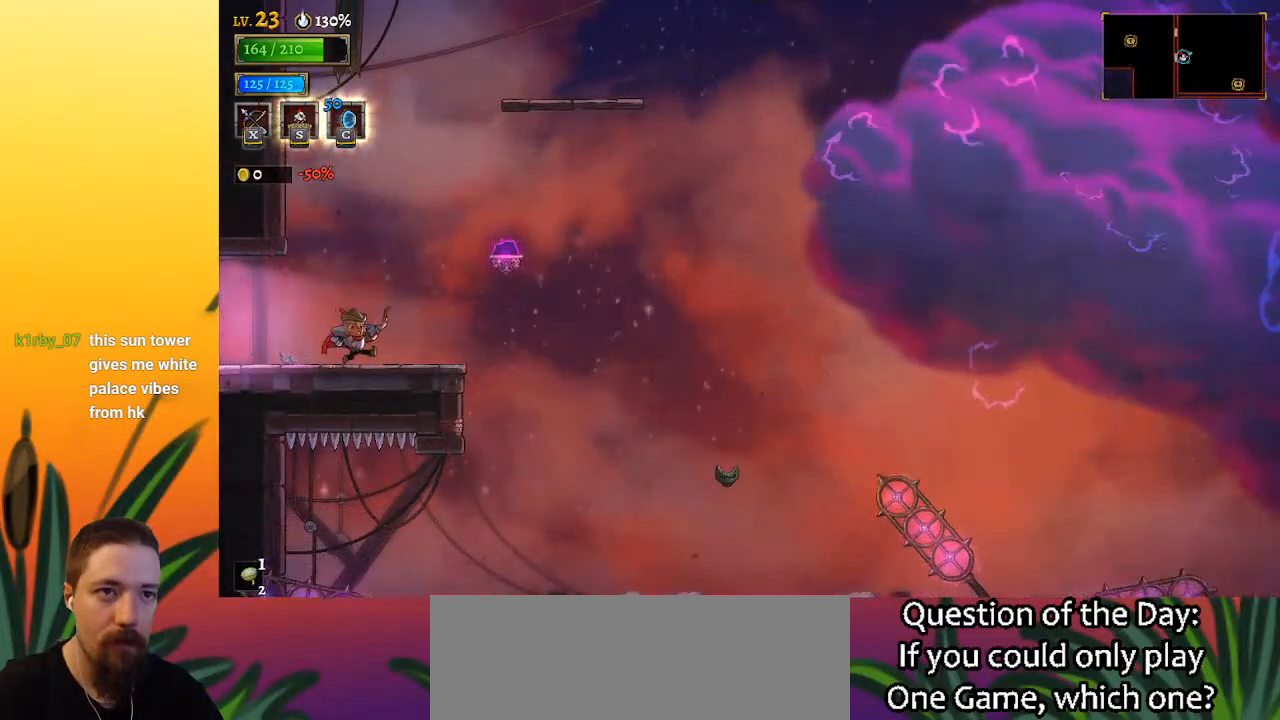
{"keys": ["d", "right"], "events": [[233, "z", "down"], [367, "d", "down"], [417, "z", "up"]]}
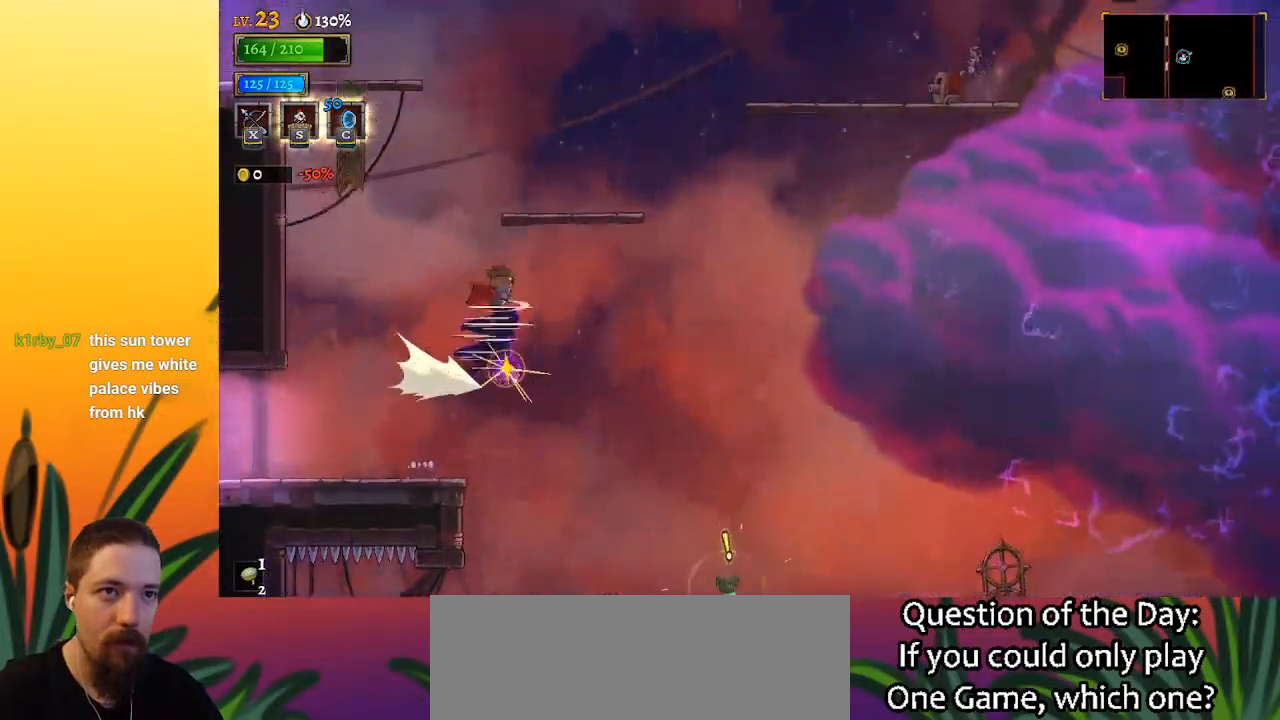
{"keys": ["right"], "events": [[150, "d", "up"]]}
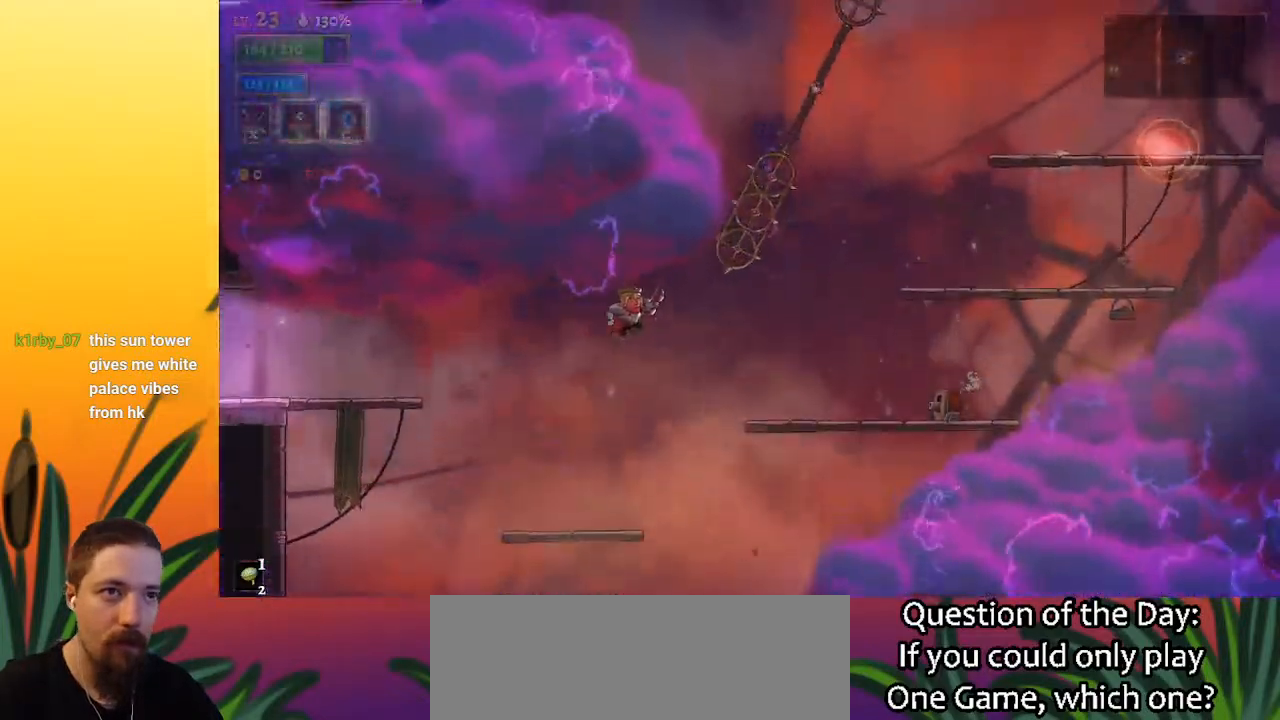
{"keys": ["right"], "events": [[317, "right", "up"], [367, "right", "down"]]}
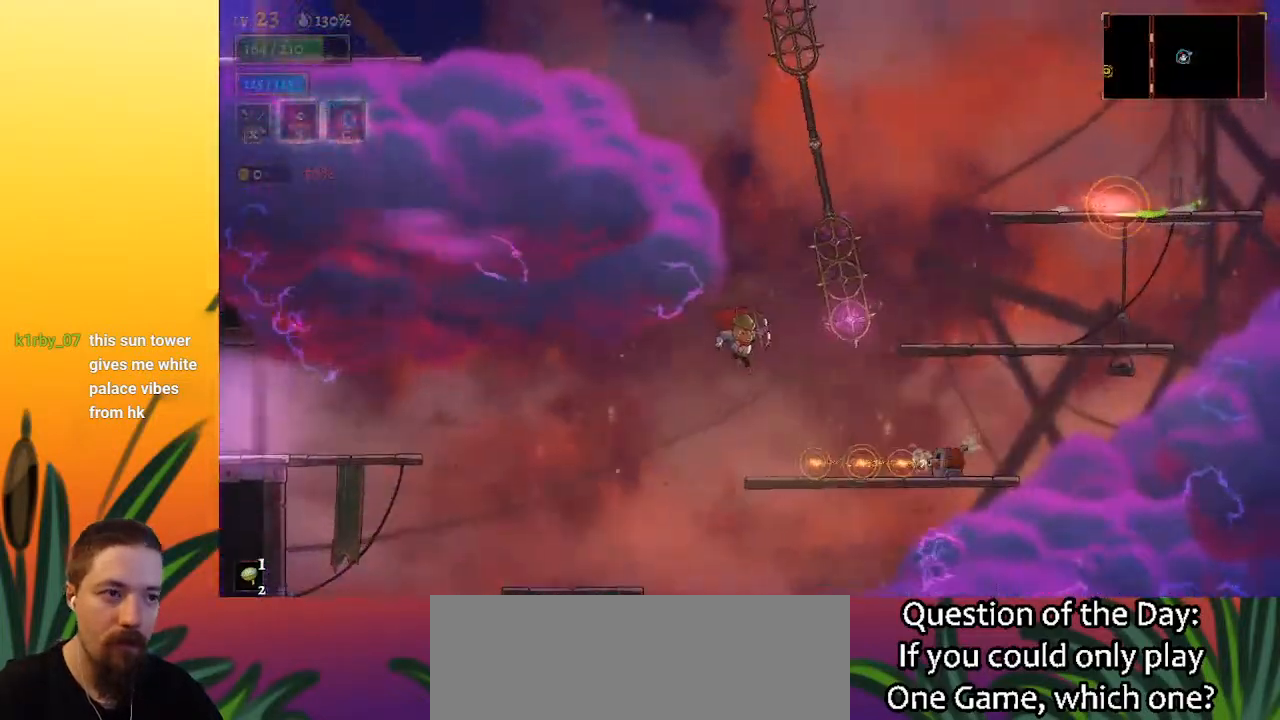
{"keys": ["right", "z"], "events": [[50, "right", "up"], [183, "left", "down"], [183, "z", "down"], [283, "left", "up"], [467, "right", "down"]]}
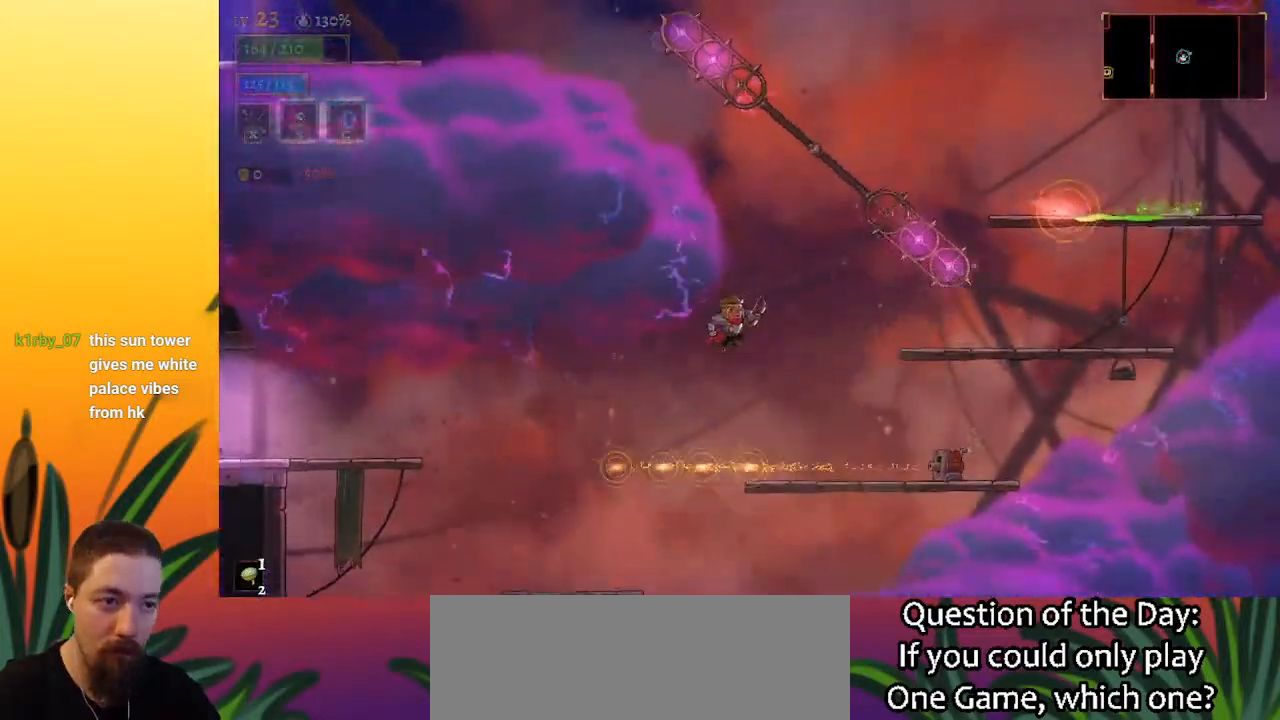
{"keys": [], "events": [[17, "z", "up"], [200, "right", "up"]]}
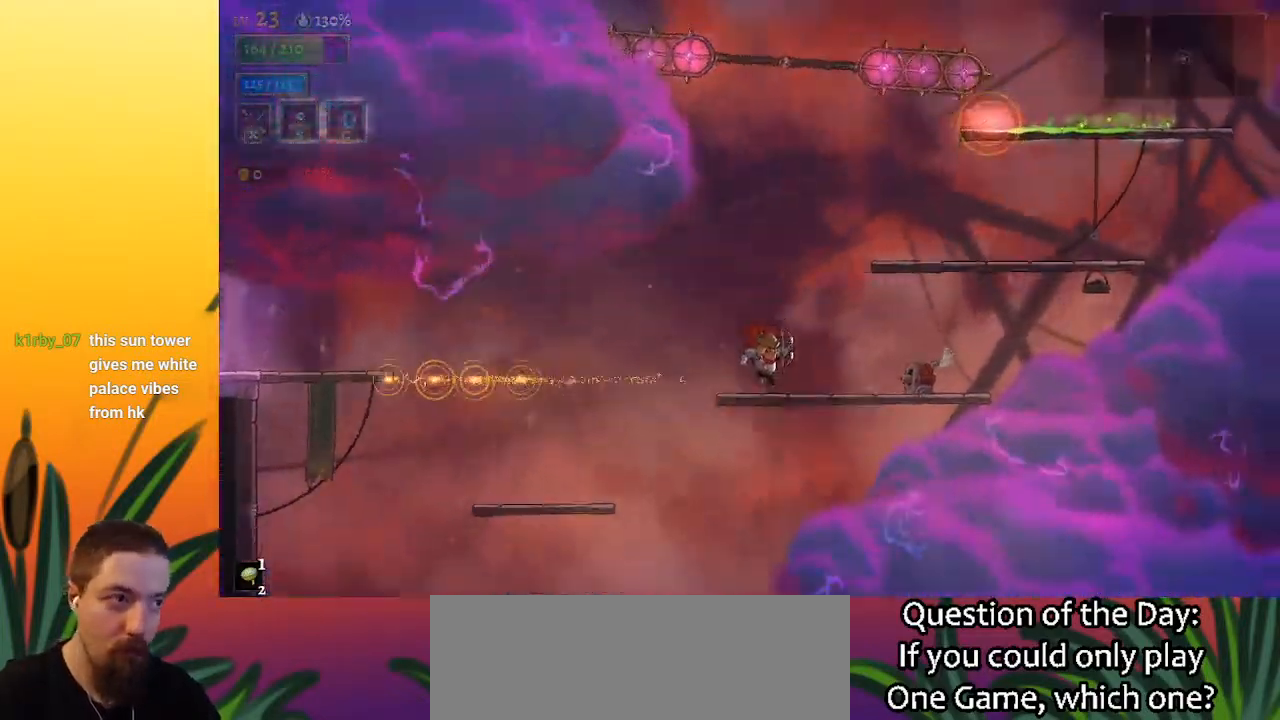
{"keys": ["right"], "events": [[67, "right", "down"], [117, "z", "down"], [450, "z", "up"]]}
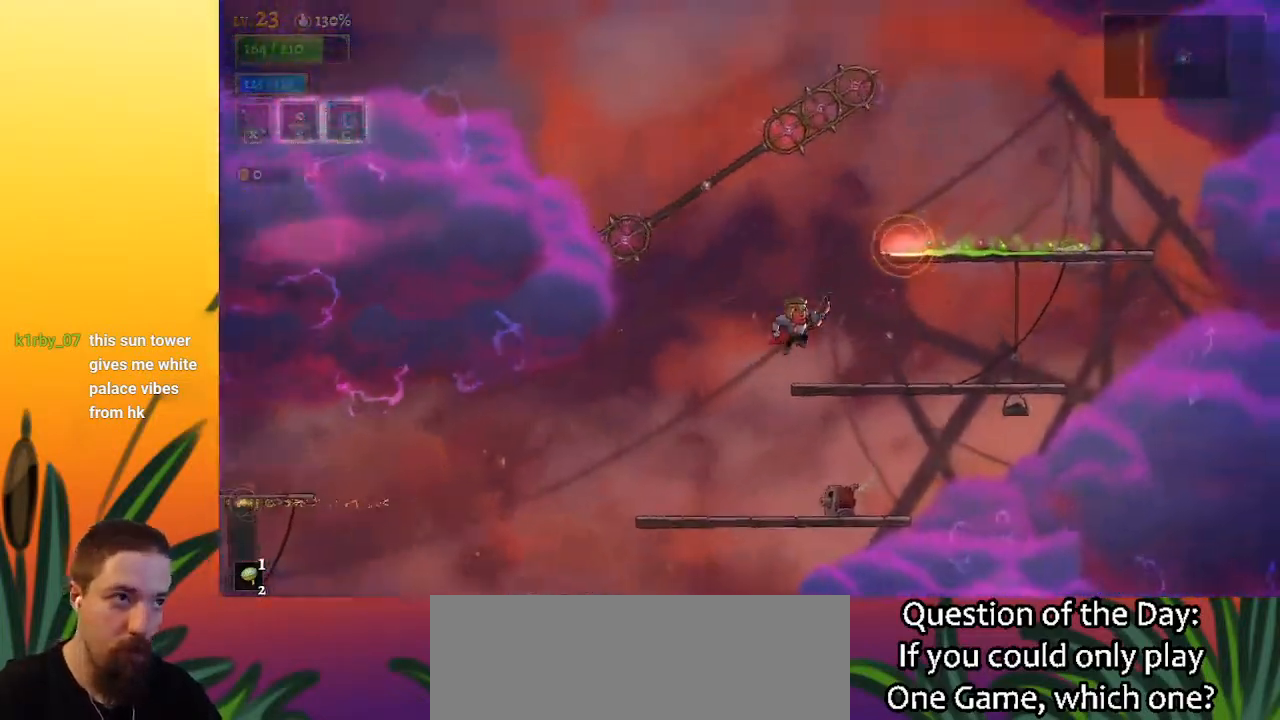
{"keys": ["left", "z"], "events": [[83, "right", "up"], [283, "z", "down"], [317, "left", "down"]]}
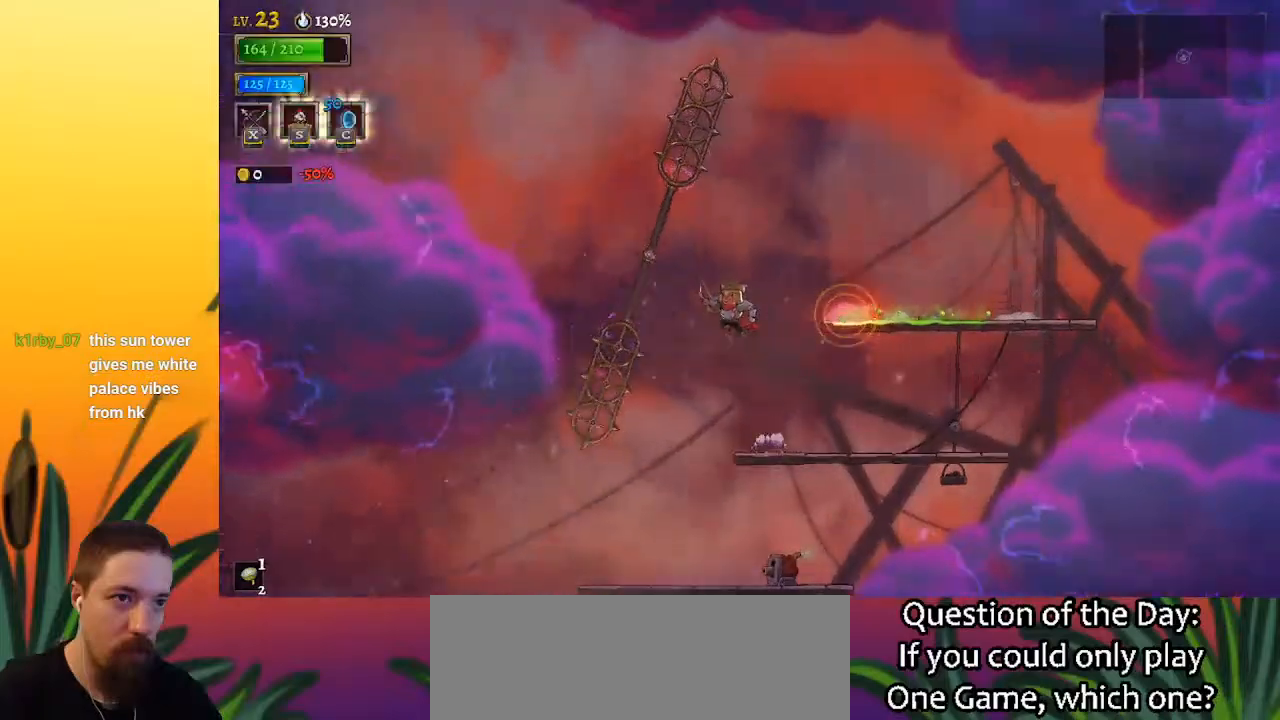
{"keys": ["right"], "events": [[100, "z", "up"], [150, "left", "up"], [300, "down", "down"], [483, "down", "up"], [483, "right", "down"]]}
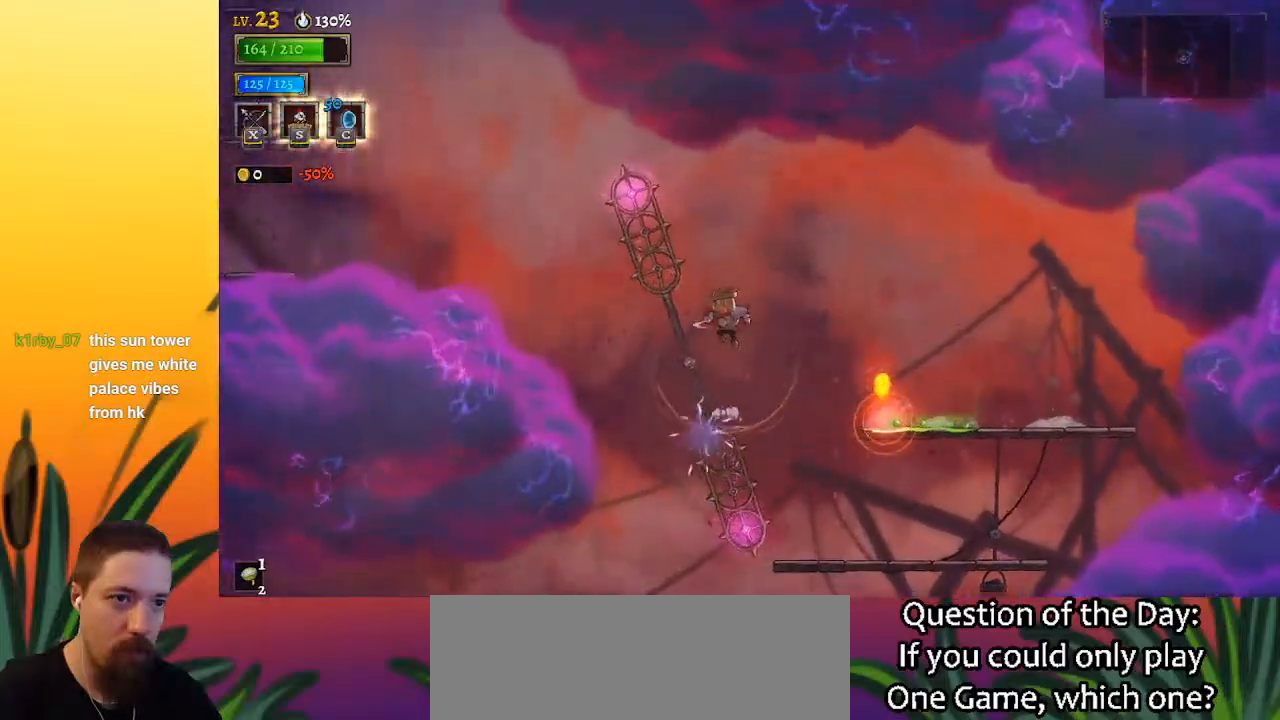
{"keys": ["down"], "events": [[217, "right", "up"], [500, "down", "down"]]}
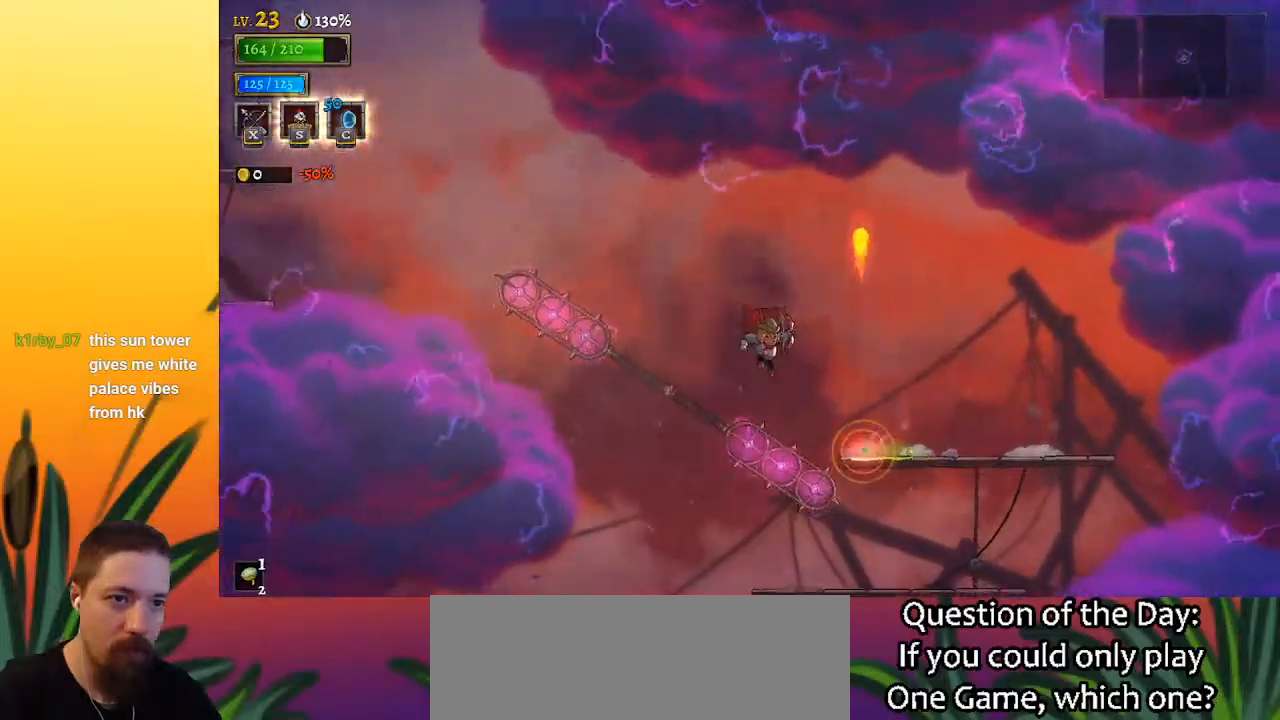
{"keys": [], "events": [[183, "down", "up"]]}
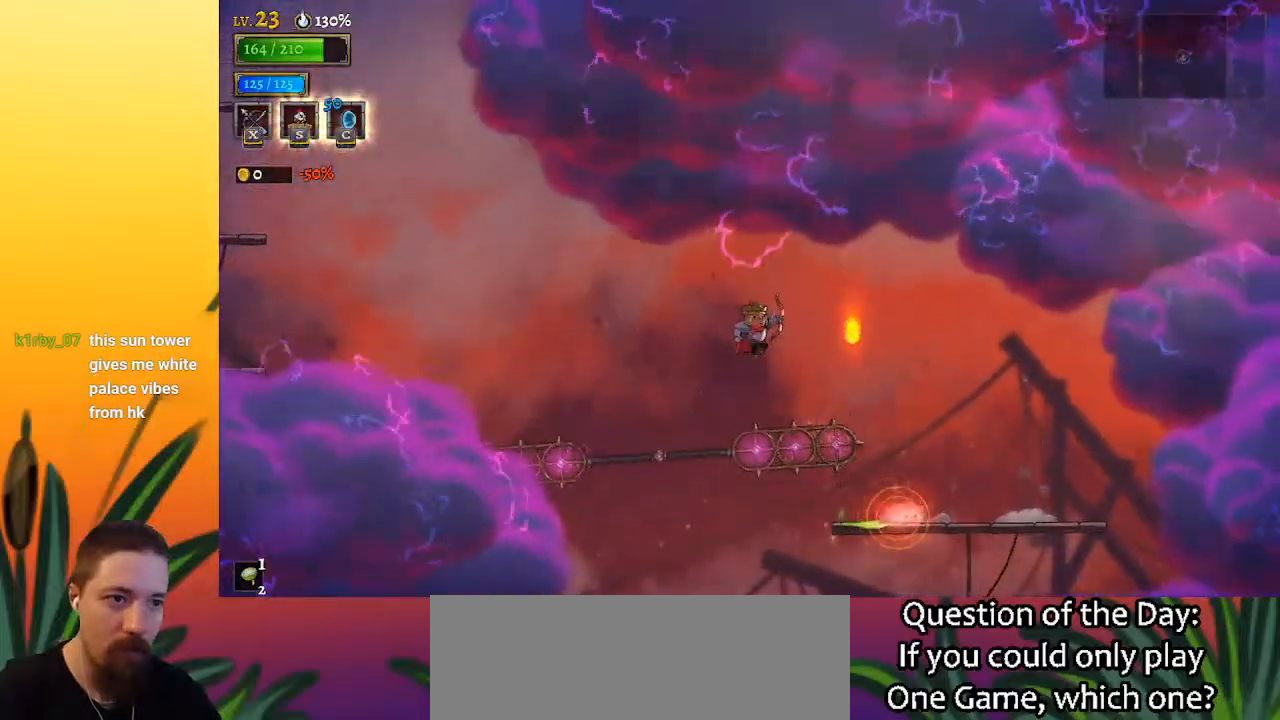
{"keys": ["a", "left"], "events": [[100, "down", "down"], [150, "left", "down"], [300, "down", "up"], [433, "a", "down"]]}
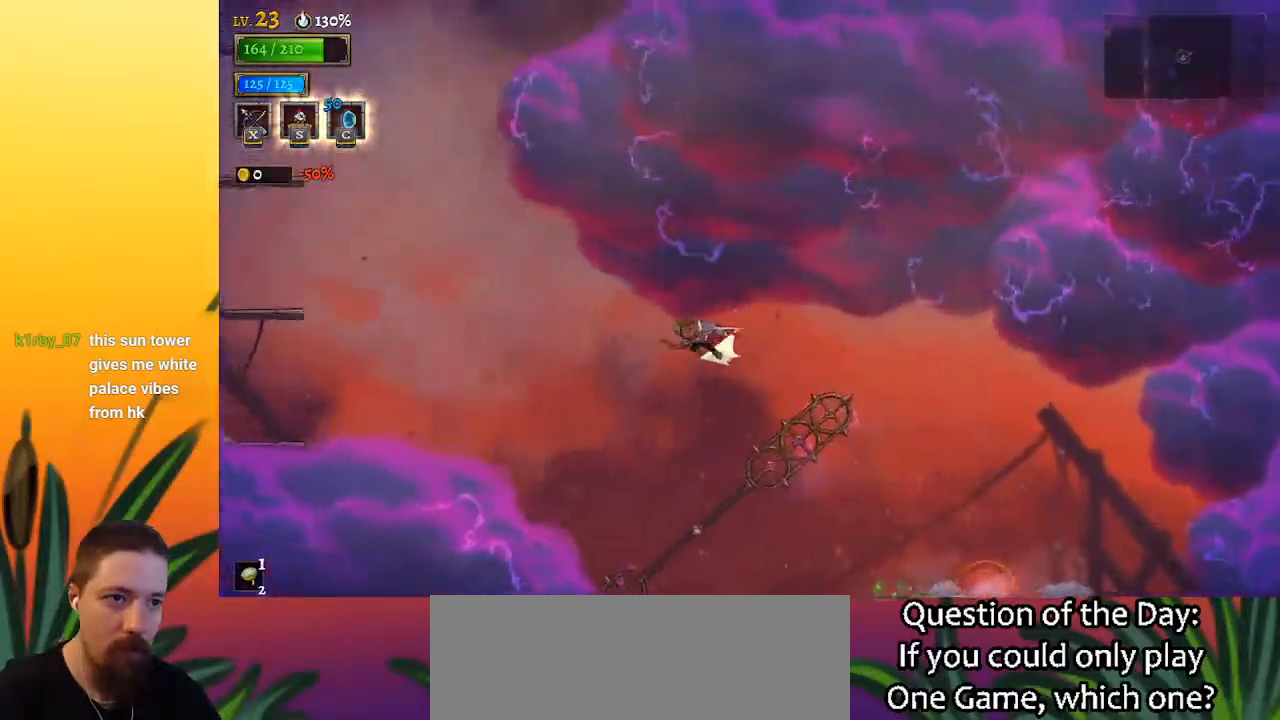
{"keys": ["a", "left"], "events": []}
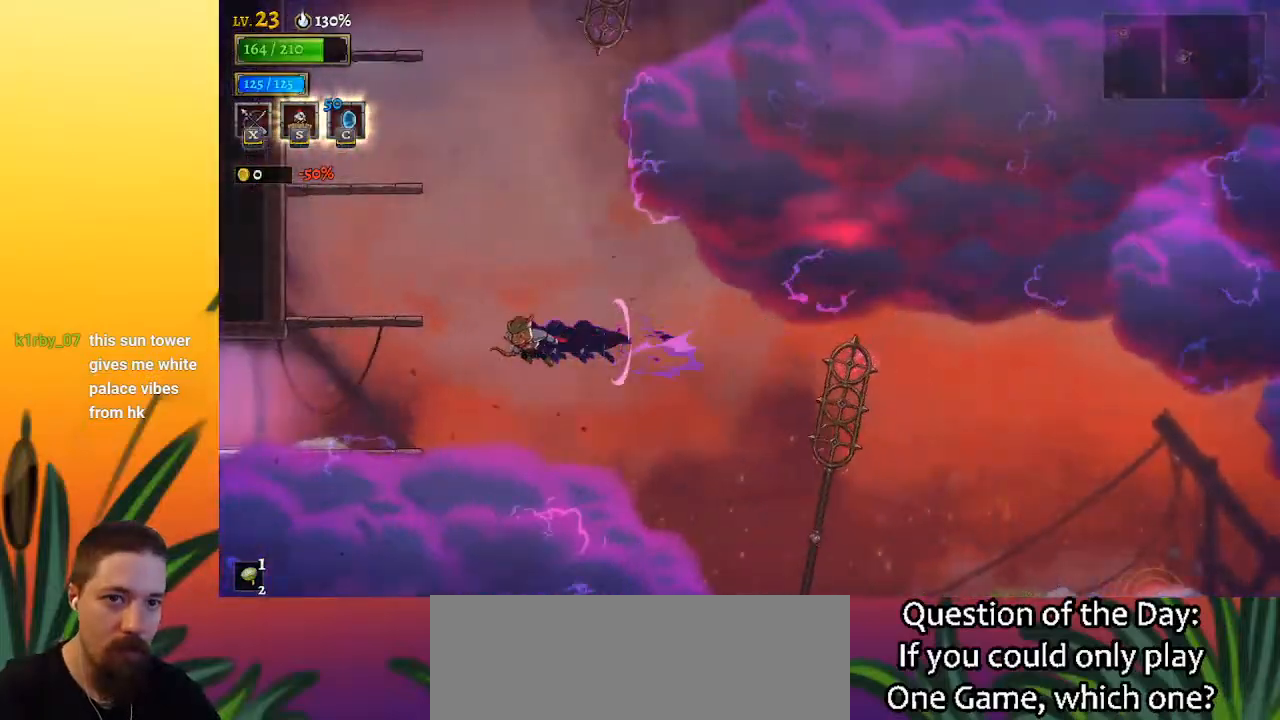
{"keys": ["left", "z"], "events": [[83, "a", "up"], [183, "z", "down"]]}
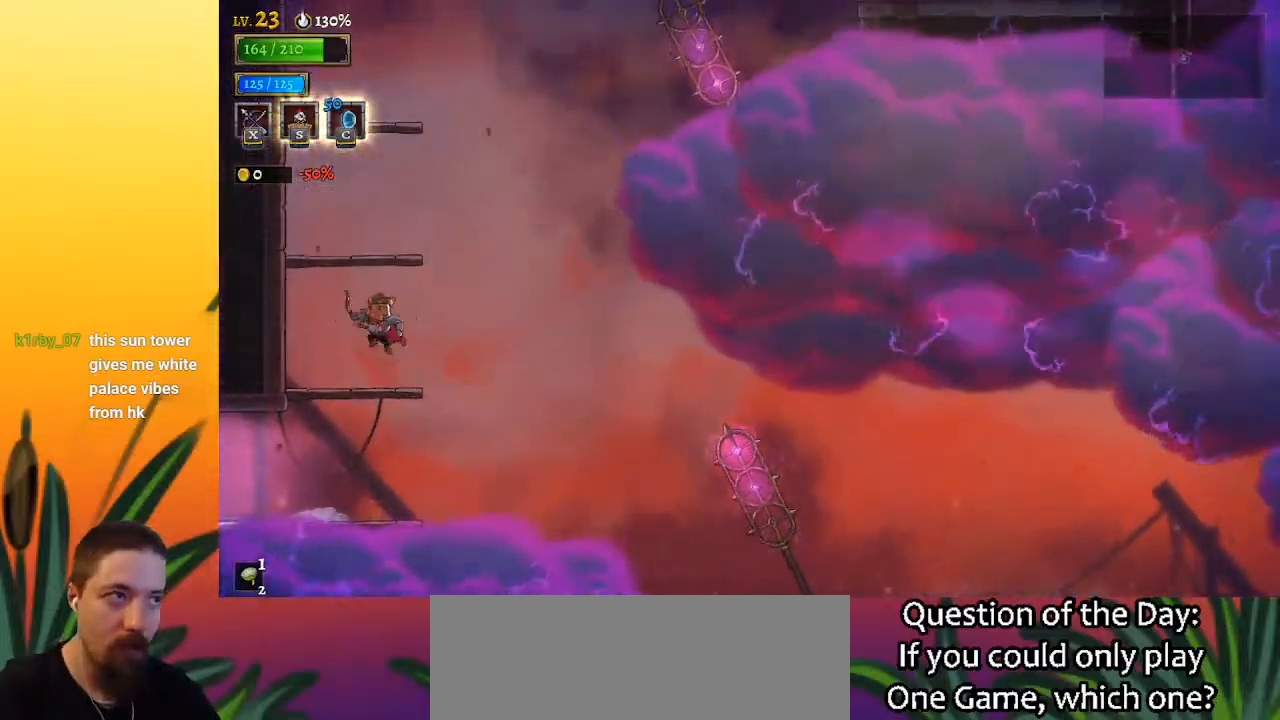
{"keys": ["z"], "events": [[17, "z", "up"], [100, "left", "up"], [383, "z", "down"]]}
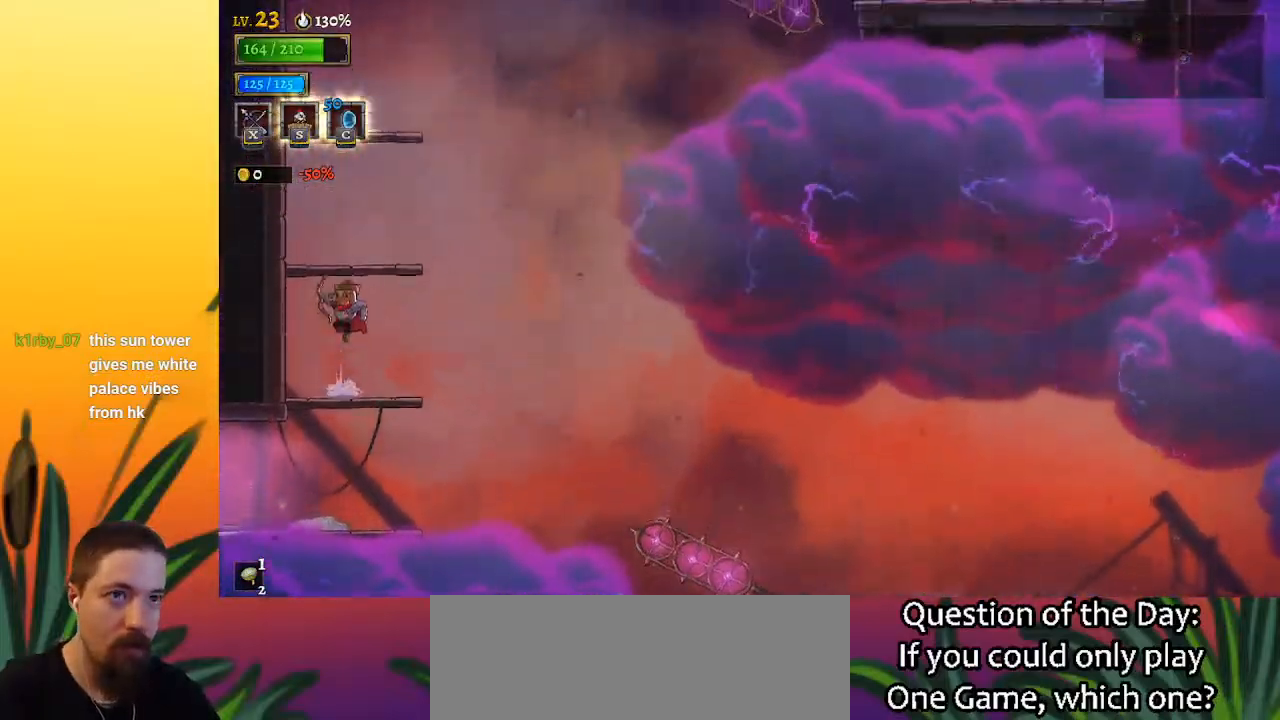
{"keys": [], "events": [[217, "z", "up"]]}
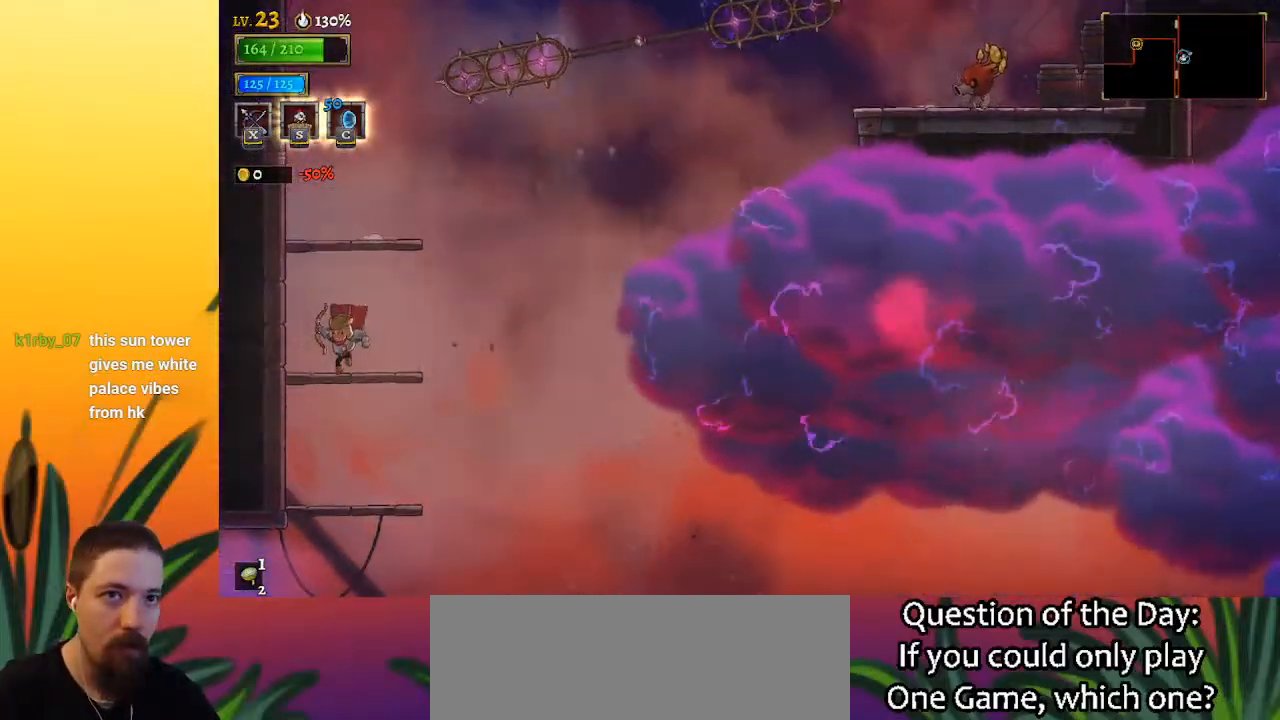
{"keys": [], "events": [[33, "z", "down"], [367, "z", "up"]]}
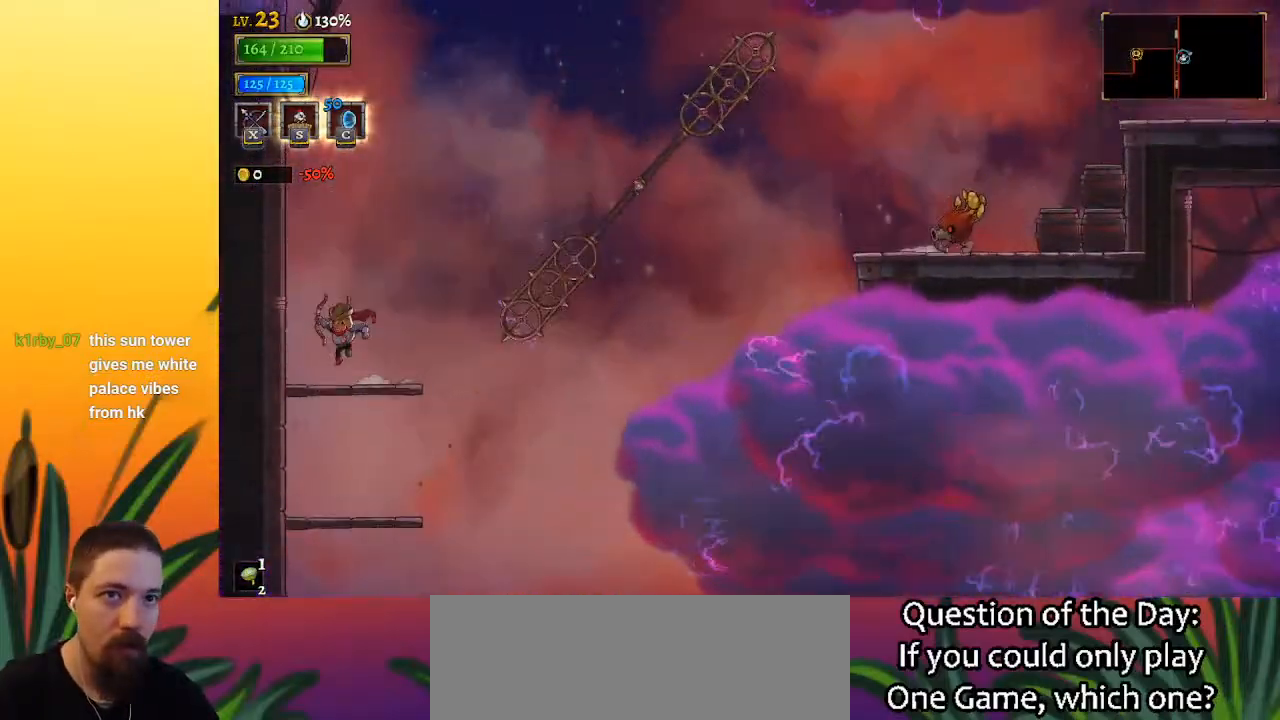
{"keys": ["d", "right", "z"], "events": [[150, "right", "down"], [200, "z", "down"], [483, "d", "down"]]}
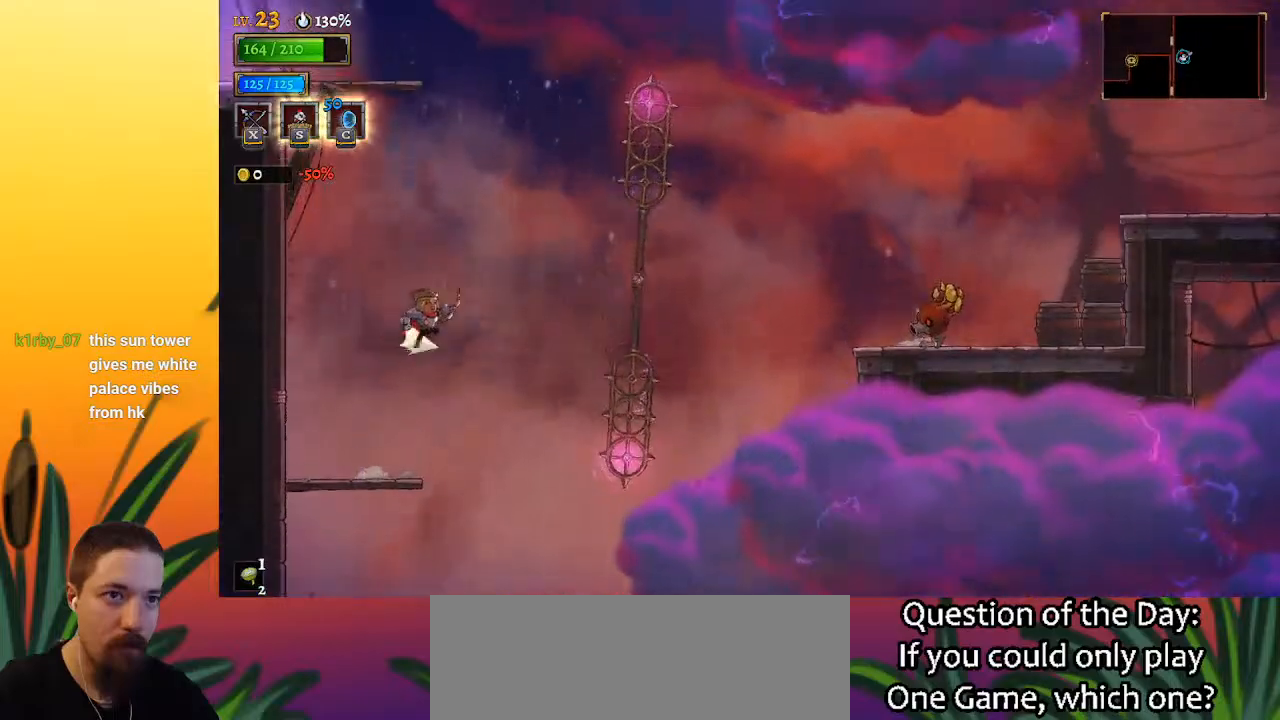
{"keys": ["down", "right"], "events": [[33, "z", "up"], [350, "d", "up"], [400, "down", "down"]]}